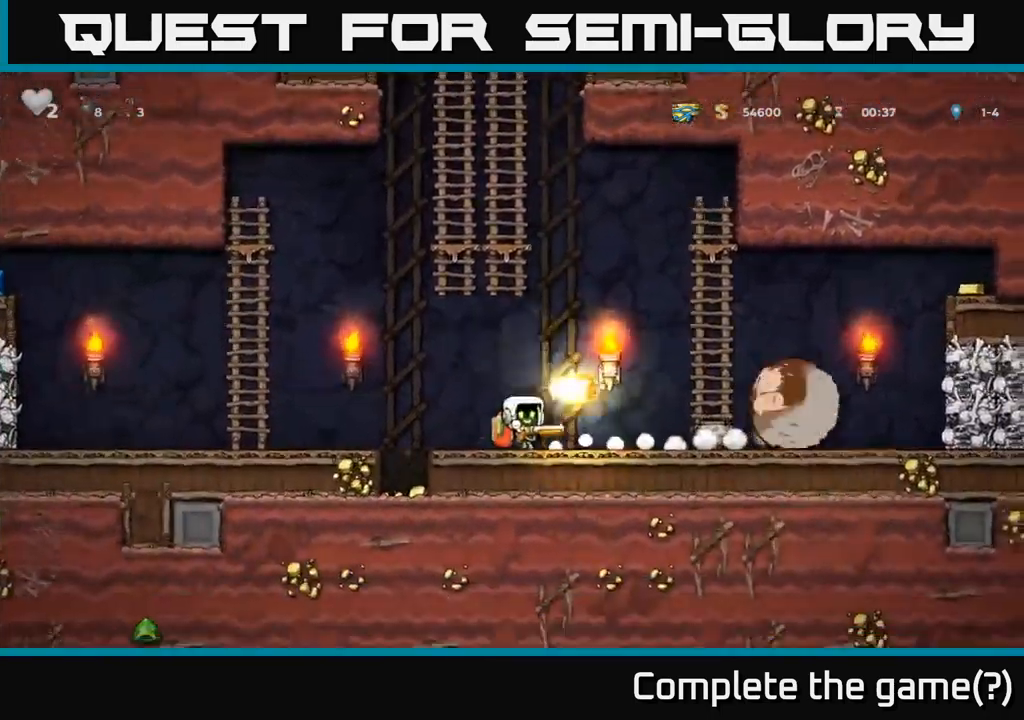
Gameplay with a controller (Xbox layout); each line is a JSON object with the inputs held at the frame after it. "events" lists button and stick changes between this image and that frame as [ms after this image, input, new state], when the widget could be followed in between. Not read: right_stick.
{"buttons": ["DPAD_LEFT"], "left_stick": "center", "events": [[200, "DPAD_RIGHT", "down"], [283, "DPAD_RIGHT", "up"], [367, "DPAD_LEFT", "down"]]}
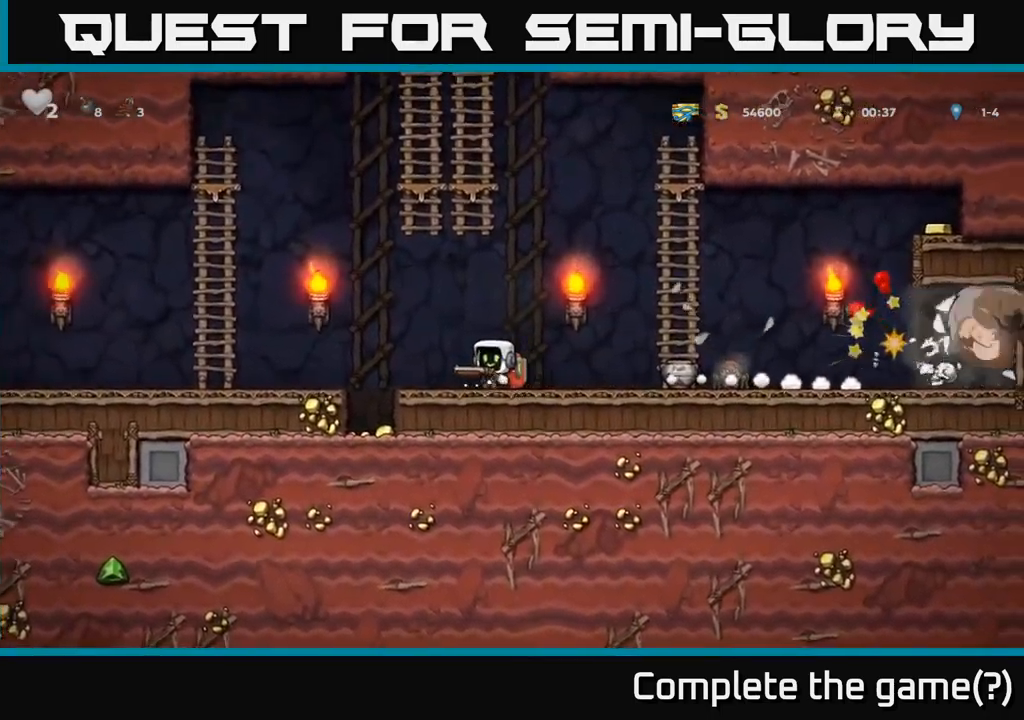
{"buttons": ["DPAD_RIGHT"], "left_stick": "center", "events": [[367, "DPAD_LEFT", "up"], [417, "DPAD_RIGHT", "down"]]}
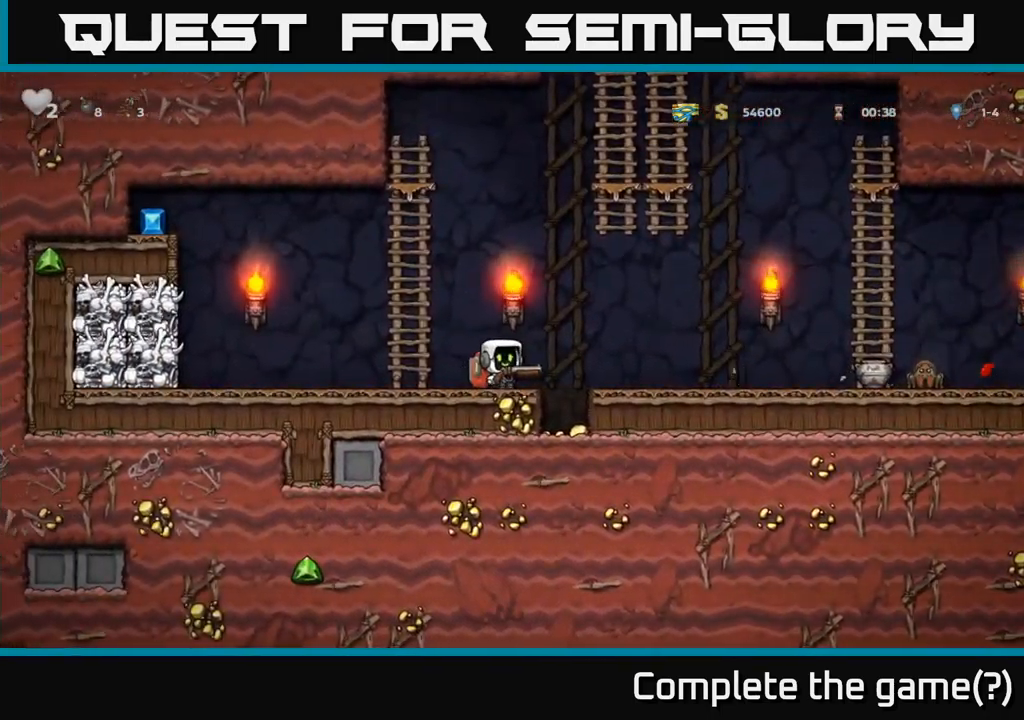
{"buttons": [], "left_stick": "center", "events": [[33, "DPAD_RIGHT", "up"], [184, "DPAD_RIGHT", "down"], [267, "DPAD_RIGHT", "up"]]}
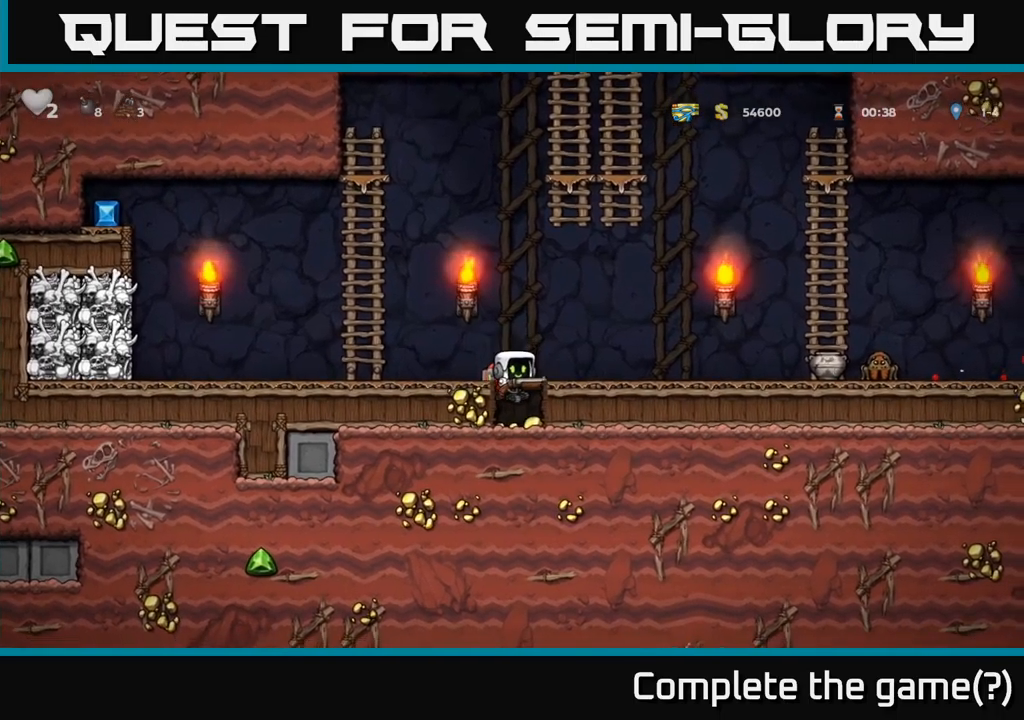
{"buttons": ["A", "DPAD_RIGHT"], "left_stick": "center", "events": [[200, "DPAD_RIGHT", "down"], [367, "A", "down"]]}
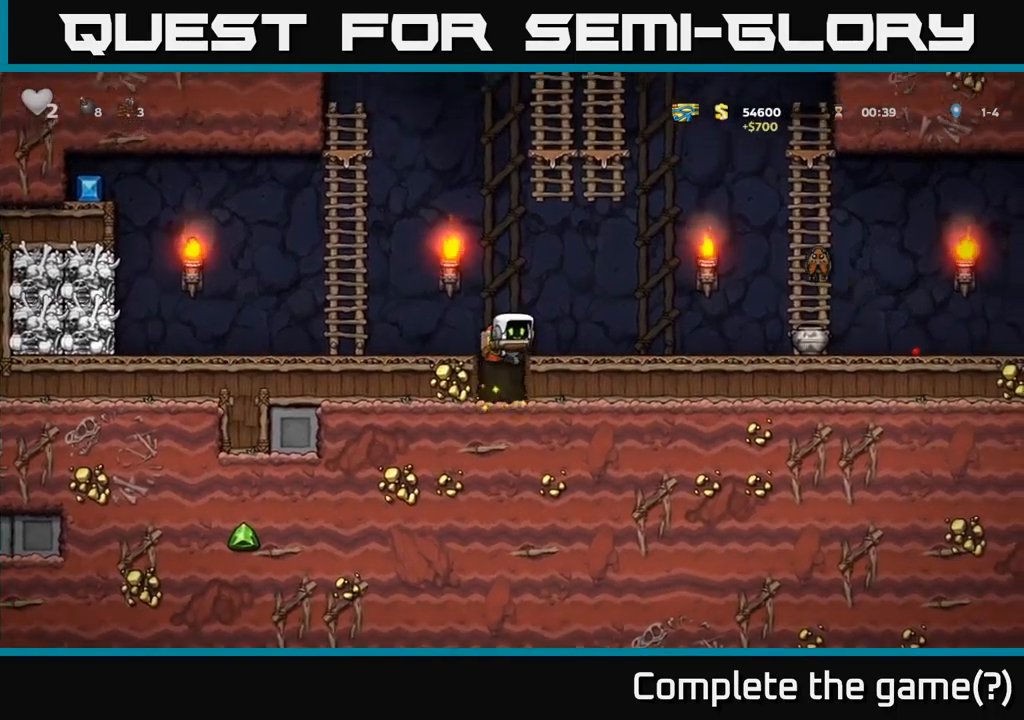
{"buttons": [], "left_stick": "center", "events": [[34, "A", "up"], [234, "DPAD_RIGHT", "up"], [284, "DPAD_LEFT", "down"], [434, "DPAD_LEFT", "up"]]}
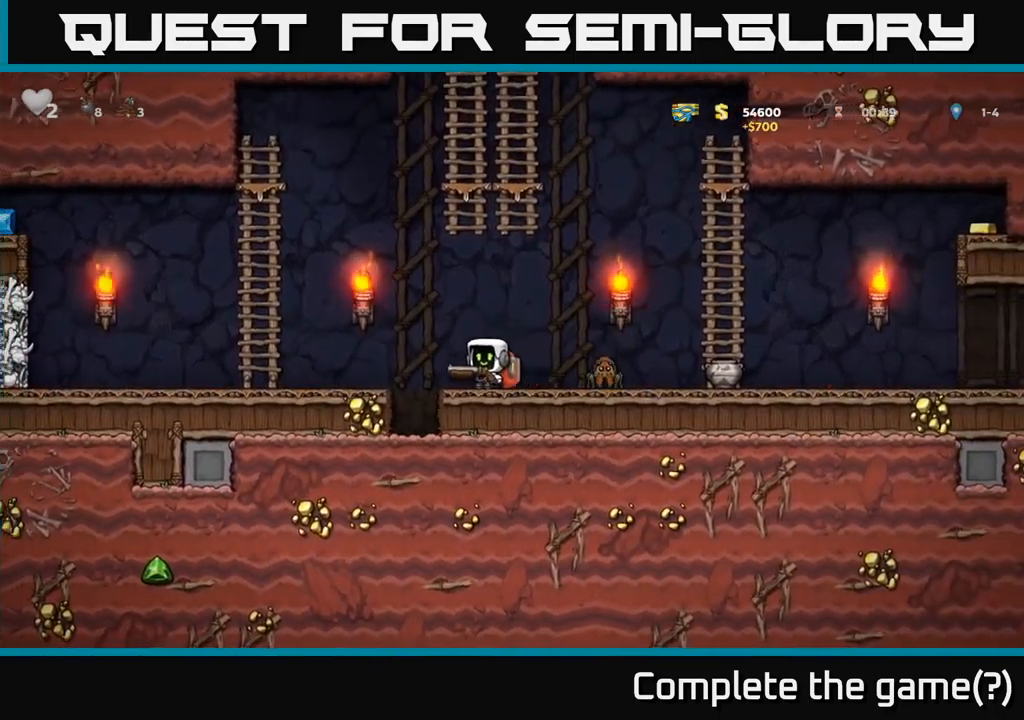
{"buttons": [], "left_stick": "center", "events": [[17, "DPAD_RIGHT", "down"], [67, "X", "down"], [117, "DPAD_RIGHT", "up"], [150, "X", "up"]]}
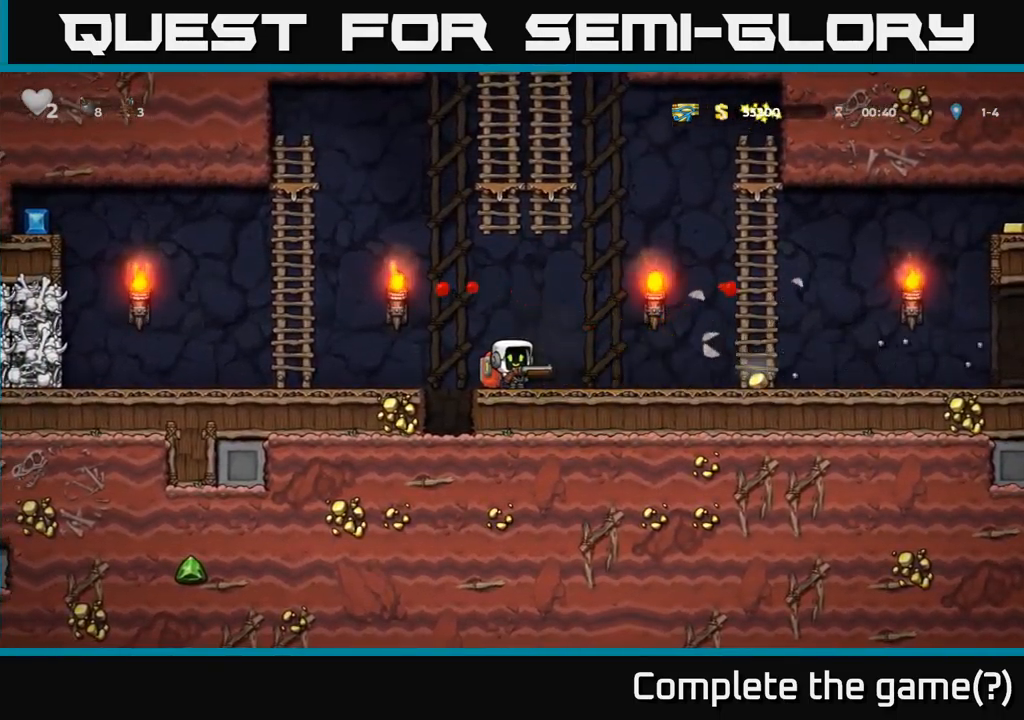
{"buttons": ["DPAD_RIGHT"], "left_stick": "center", "events": [[150, "DPAD_RIGHT", "down"]]}
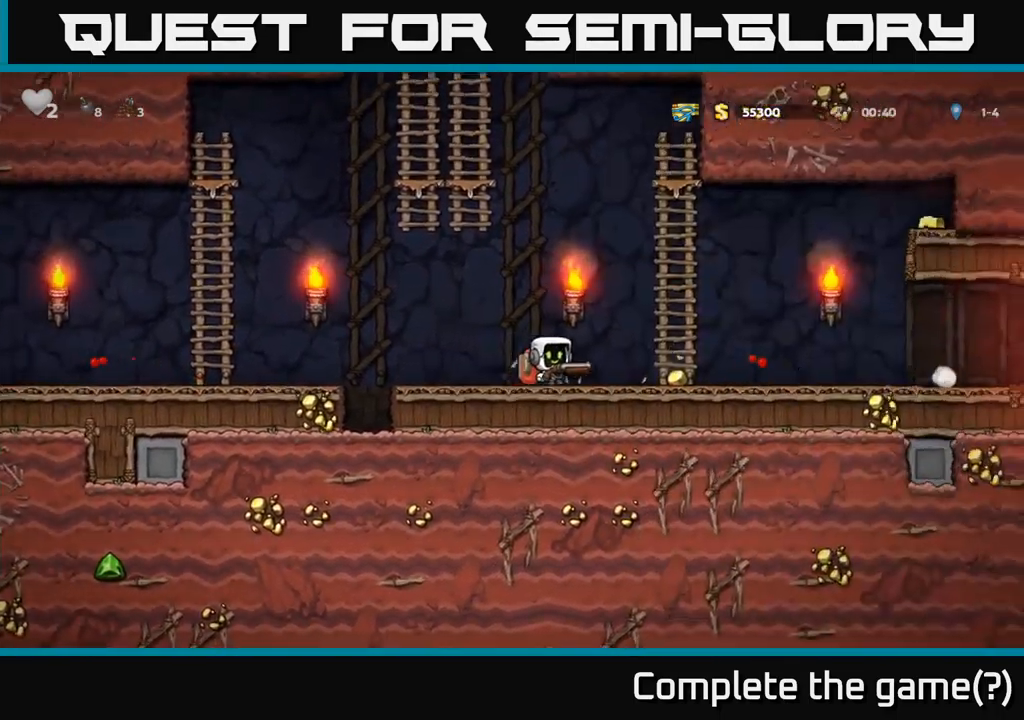
{"buttons": ["DPAD_RIGHT"], "left_stick": "center", "events": []}
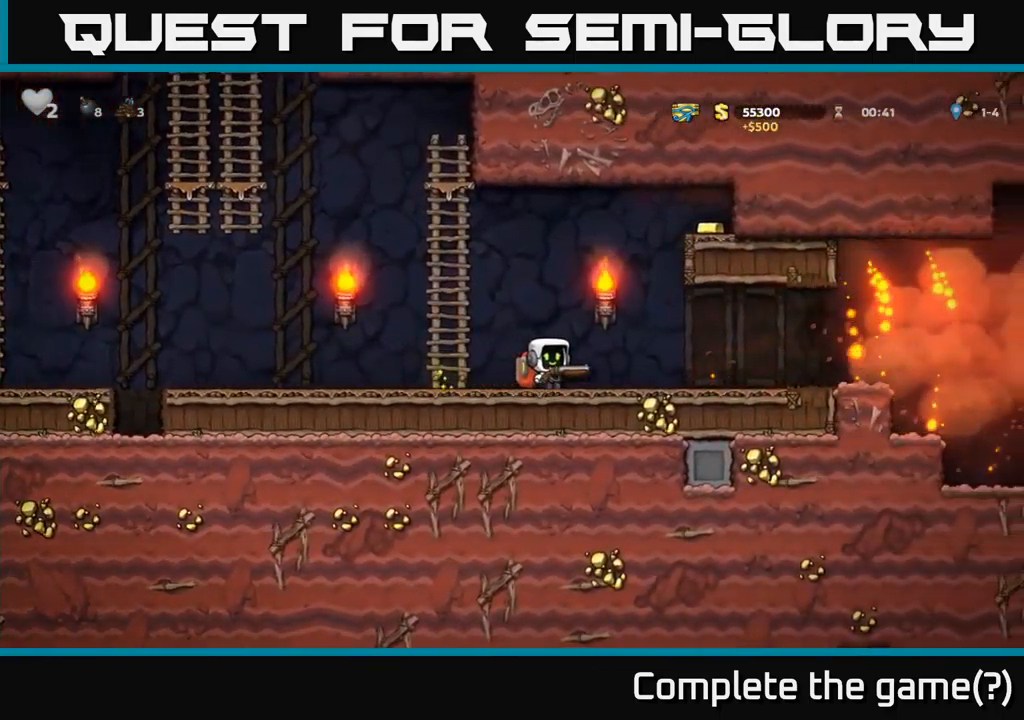
{"buttons": ["DPAD_RIGHT"], "left_stick": "center", "events": []}
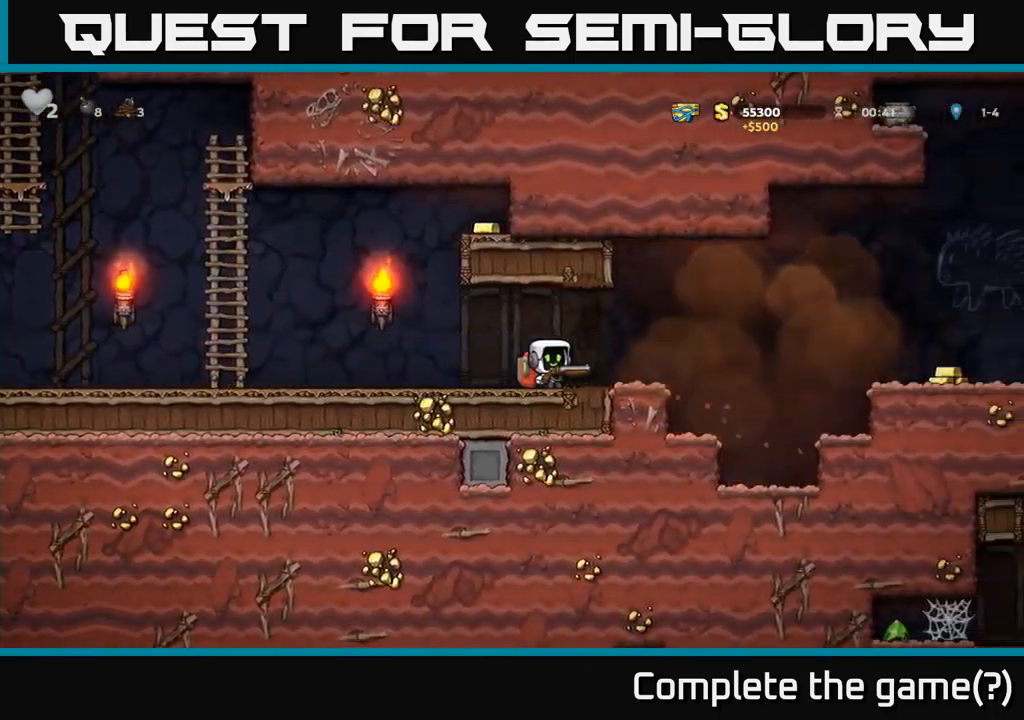
{"buttons": ["DPAD_RIGHT"], "left_stick": "center", "events": [[267, "A", "down"], [400, "A", "up"]]}
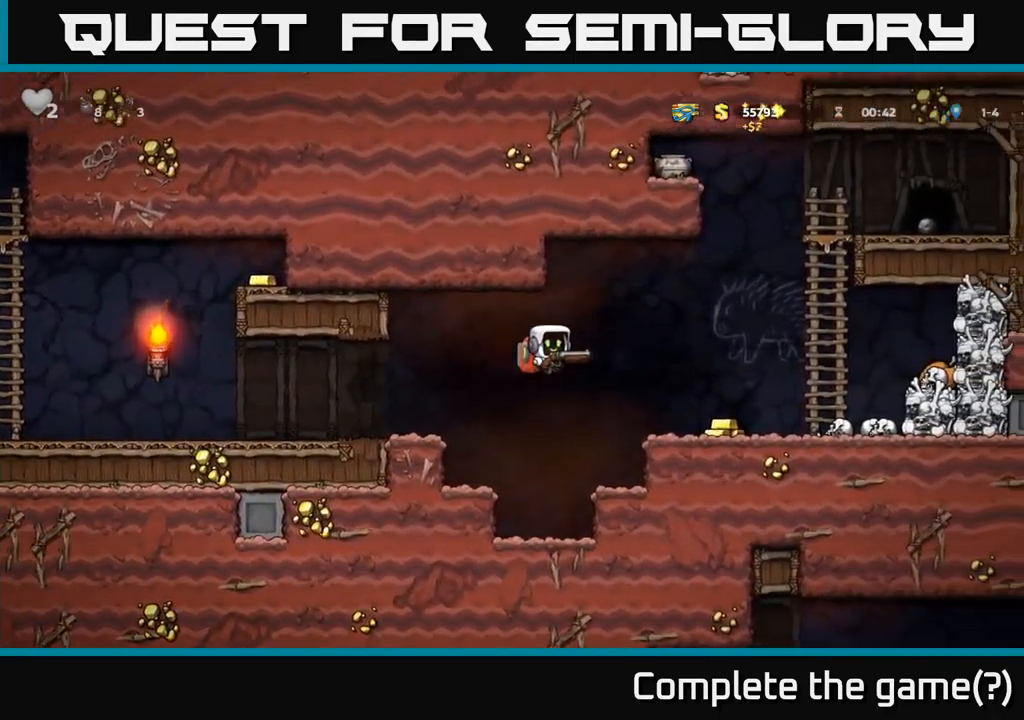
{"buttons": ["DPAD_RIGHT"], "left_stick": "center", "events": []}
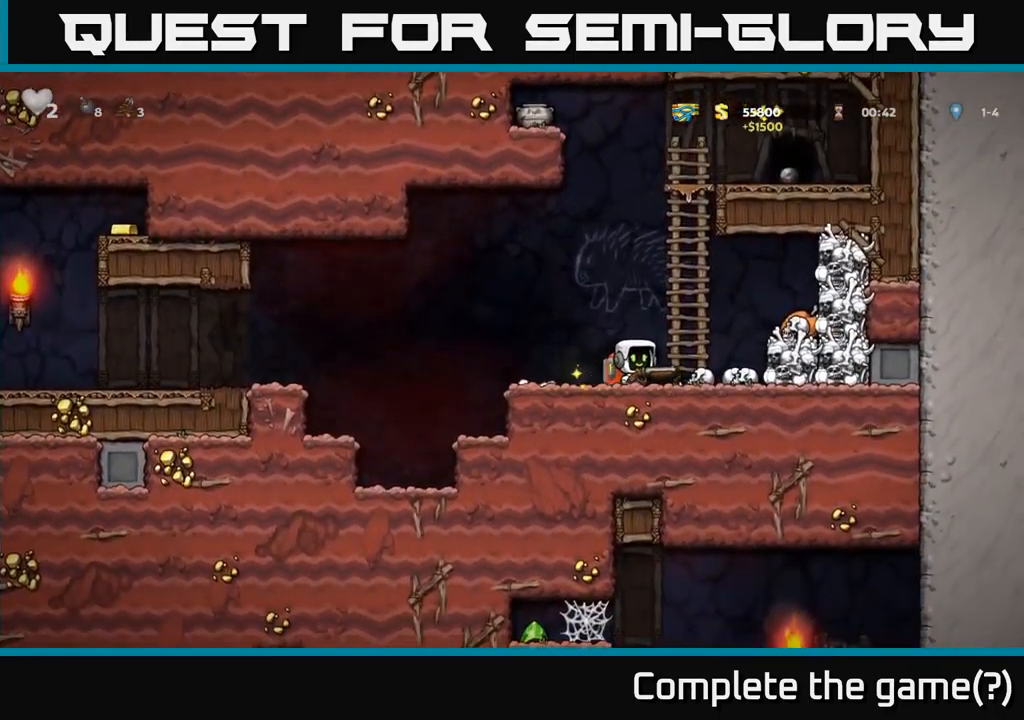
{"buttons": ["A", "DPAD_RIGHT"], "left_stick": "center", "events": [[50, "DPAD_RIGHT", "up"], [417, "DPAD_RIGHT", "down"], [450, "A", "down"]]}
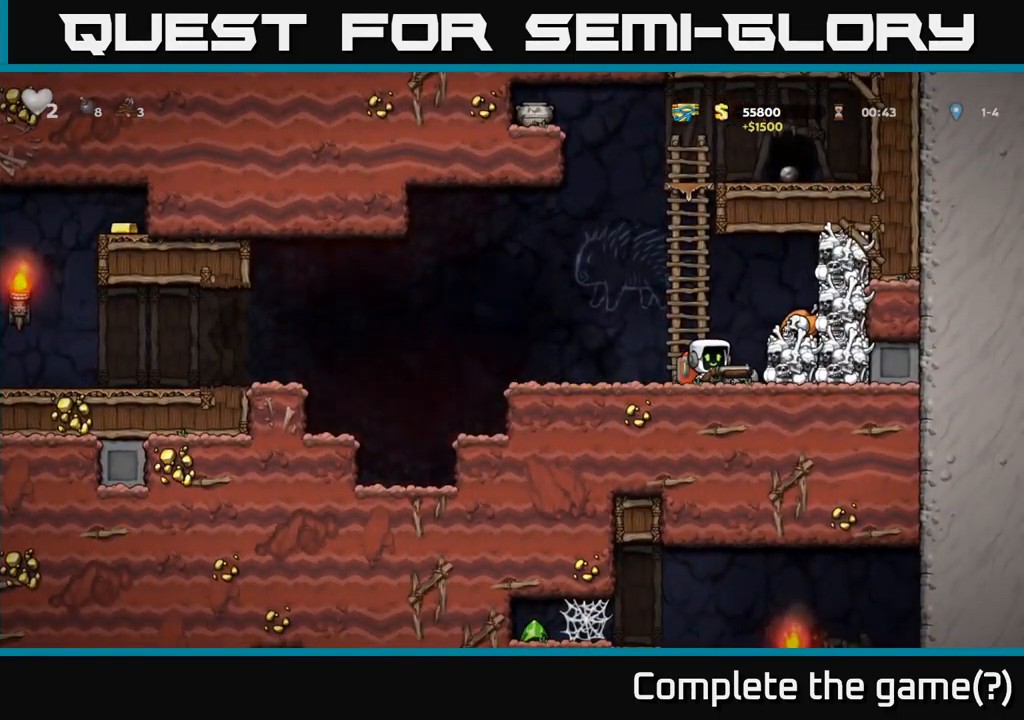
{"buttons": ["A", "DPAD_LEFT"], "left_stick": "center", "events": [[134, "A", "up"], [234, "DPAD_RIGHT", "up"], [300, "DPAD_LEFT", "down"], [433, "A", "down"]]}
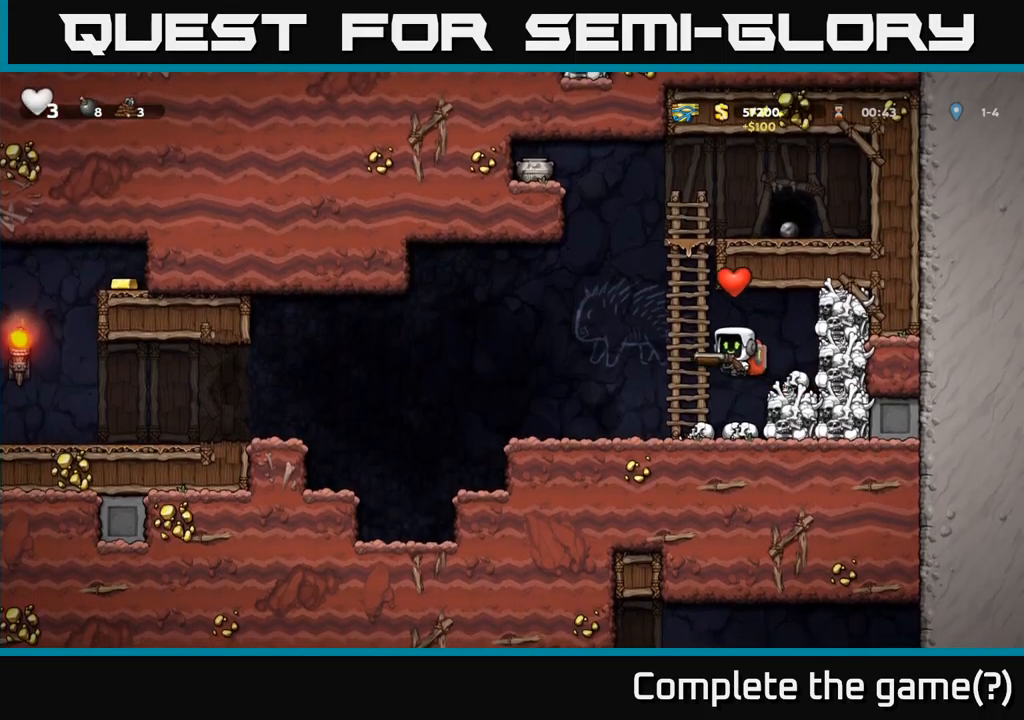
{"buttons": ["DPAD_UP", "DPAD_RIGHT"], "left_stick": "center", "events": [[100, "A", "up"], [150, "DPAD_LEFT", "up"], [183, "DPAD_UP", "down"], [383, "DPAD_RIGHT", "down"]]}
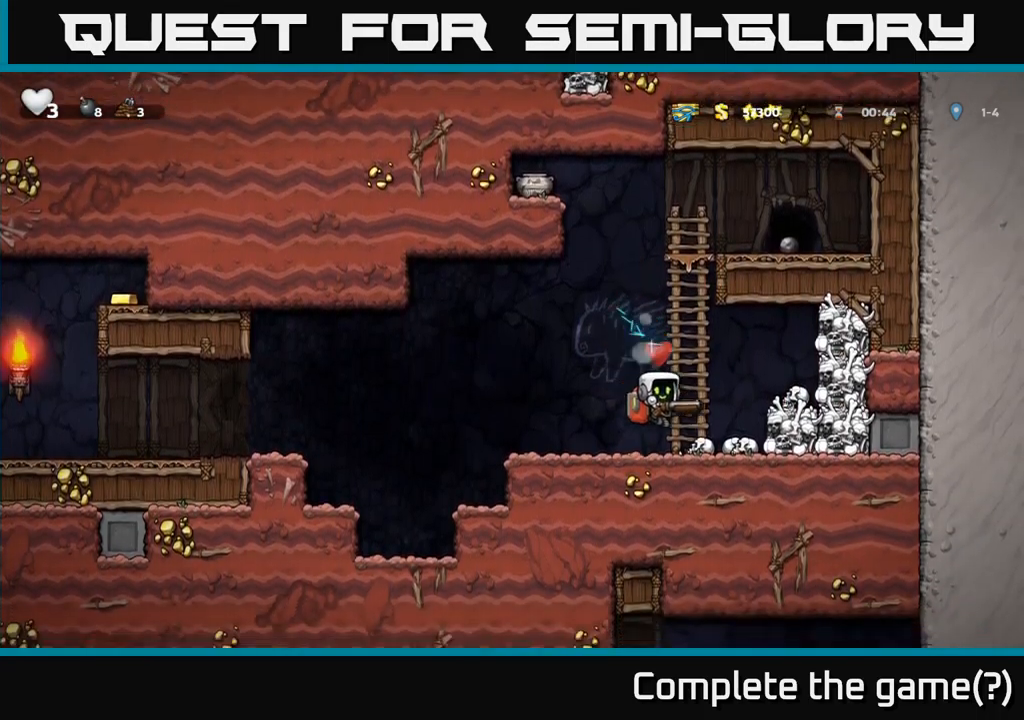
{"buttons": ["DPAD_UP"], "left_stick": "center", "events": [[16, "DPAD_RIGHT", "up"], [83, "A", "down"], [283, "A", "up"]]}
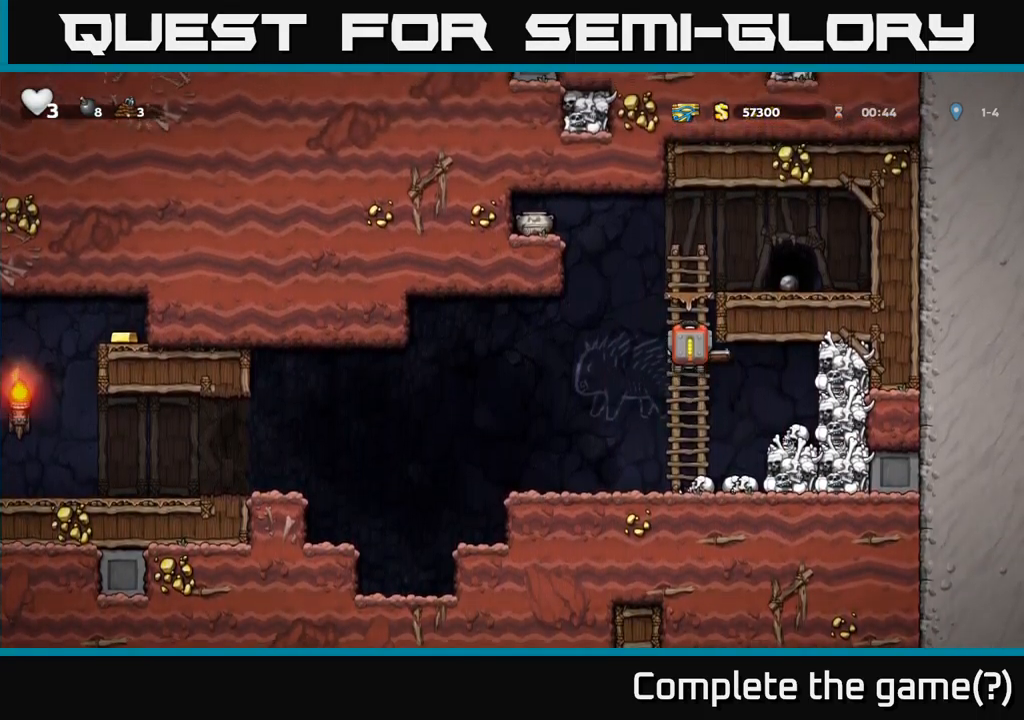
{"buttons": ["A", "DPAD_LEFT"], "left_stick": "center", "events": [[200, "DPAD_LEFT", "down"], [266, "A", "down"], [266, "DPAD_UP", "up"]]}
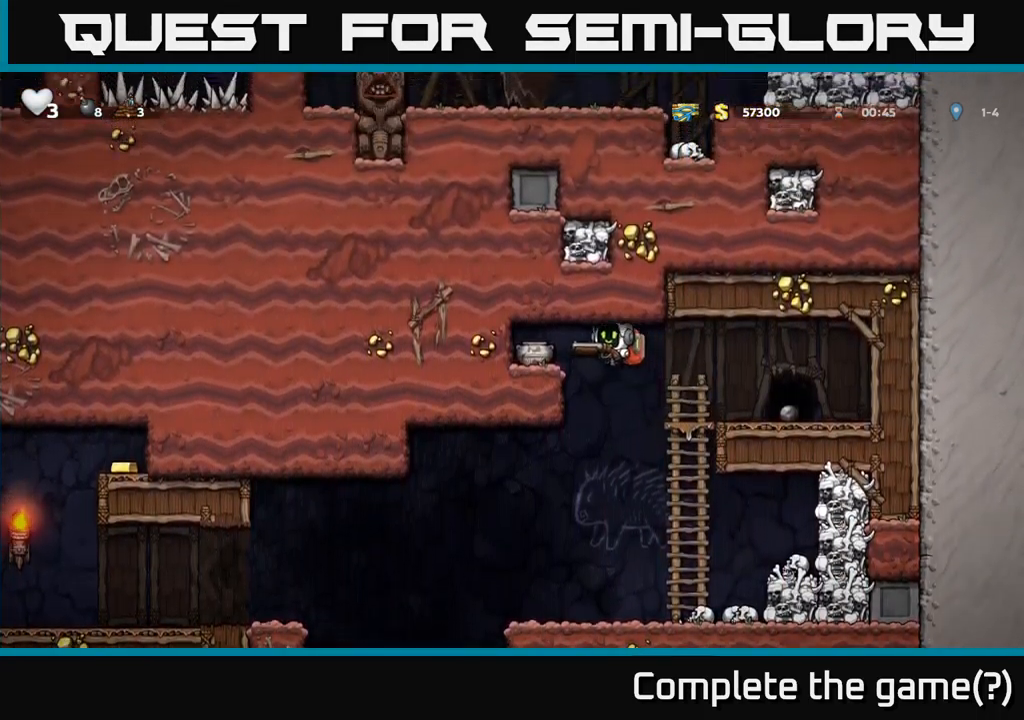
{"buttons": [], "left_stick": "center", "events": [[50, "A", "up"], [150, "DPAD_LEFT", "up"], [283, "DPAD_RIGHT", "down"], [500, "DPAD_RIGHT", "up"]]}
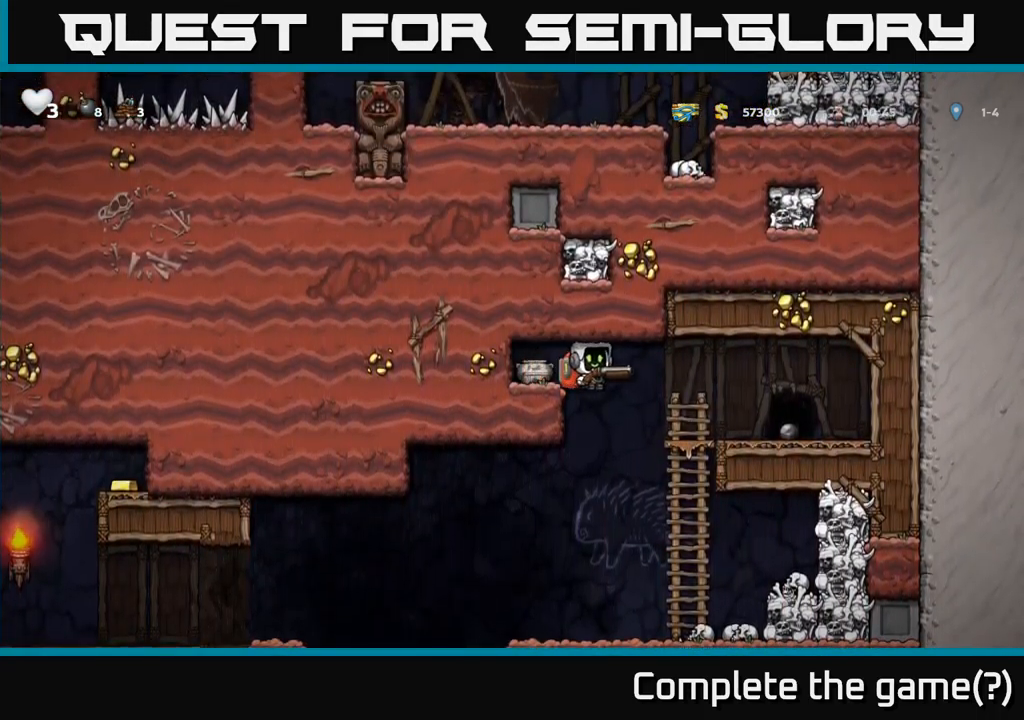
{"buttons": ["DPAD_LEFT"], "left_stick": "center", "events": [[233, "DPAD_LEFT", "down"]]}
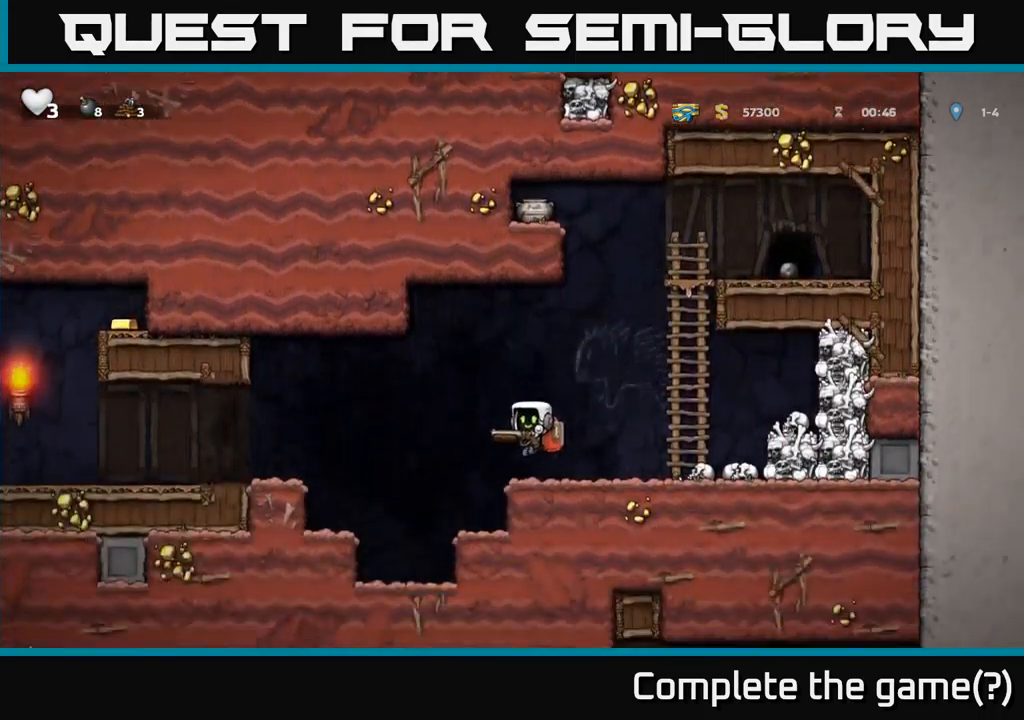
{"buttons": ["DPAD_LEFT"], "left_stick": "center", "events": [[50, "A", "down"], [316, "A", "up"]]}
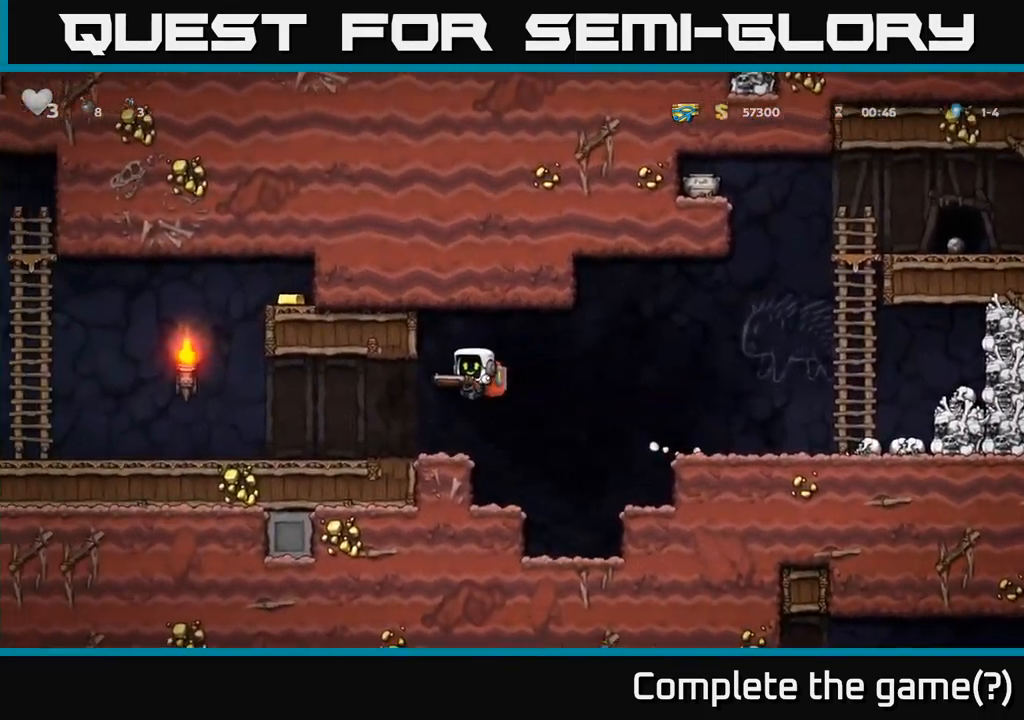
{"buttons": ["DPAD_LEFT"], "left_stick": "center", "events": []}
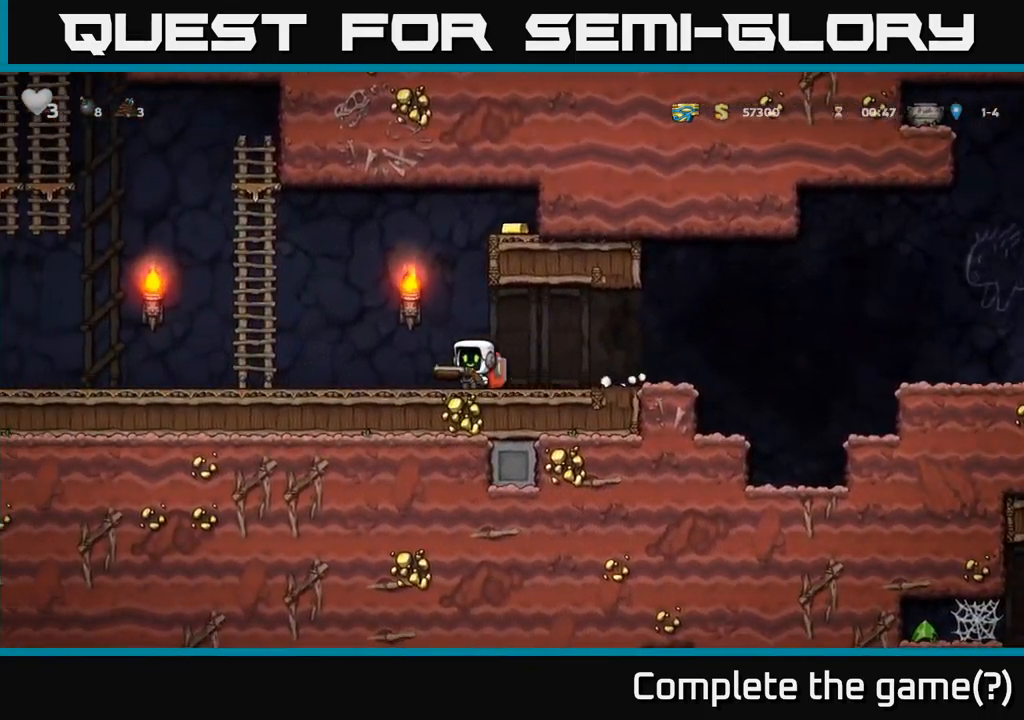
{"buttons": ["DPAD_UP"], "left_stick": "center", "events": [[233, "A", "down"], [433, "A", "up"], [433, "DPAD_UP", "down"], [500, "DPAD_LEFT", "up"]]}
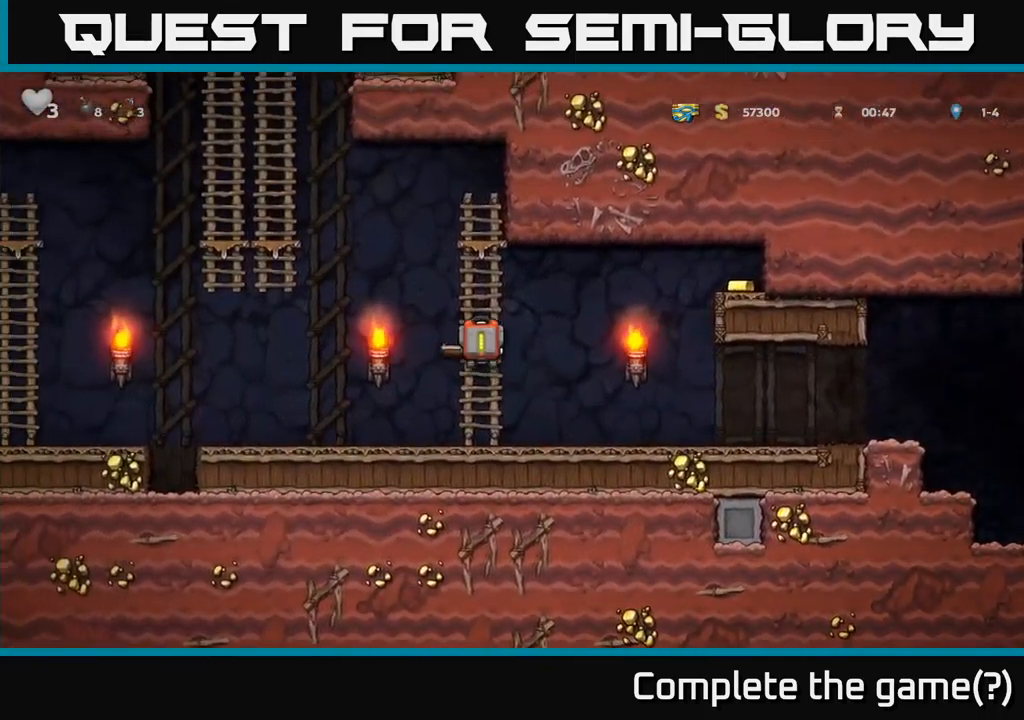
{"buttons": ["DPAD_RIGHT"], "left_stick": "center", "events": [[50, "DPAD_RIGHT", "down"], [66, "DPAD_UP", "up"], [216, "DPAD_DOWN", "down"], [250, "DPAD_RIGHT", "up"], [366, "DPAD_DOWN", "up"], [366, "DPAD_RIGHT", "down"]]}
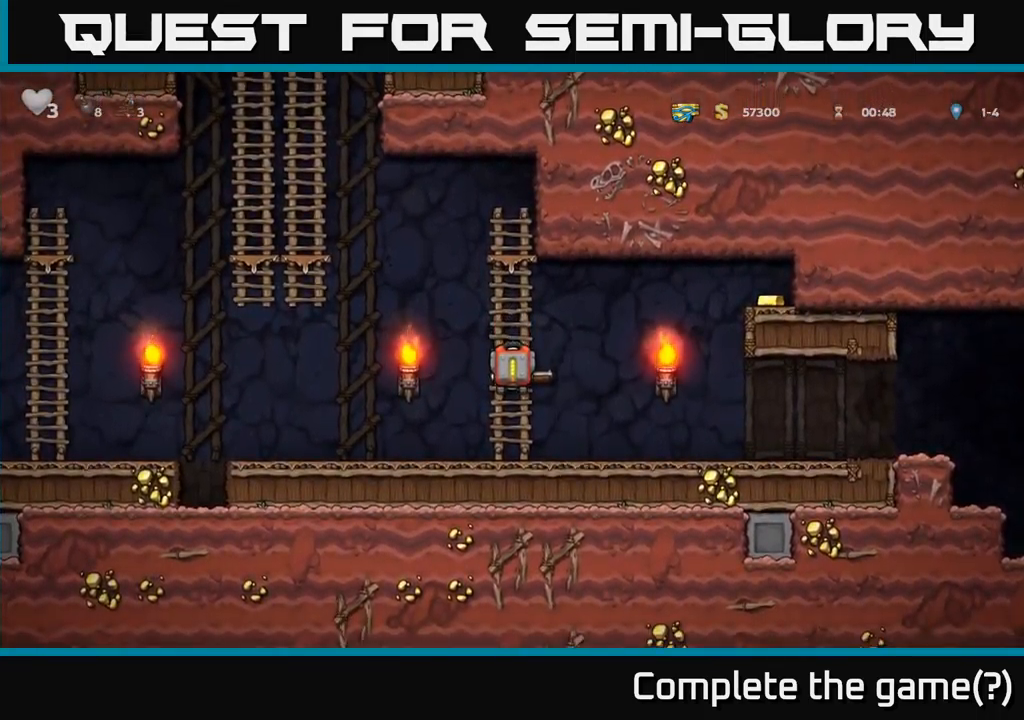
{"buttons": ["A", "DPAD_RIGHT"], "left_stick": "center", "events": [[33, "DPAD_RIGHT", "up"], [33, "DPAD_UP", "down"], [83, "DPAD_RIGHT", "down"], [116, "DPAD_UP", "up"], [317, "A", "down"]]}
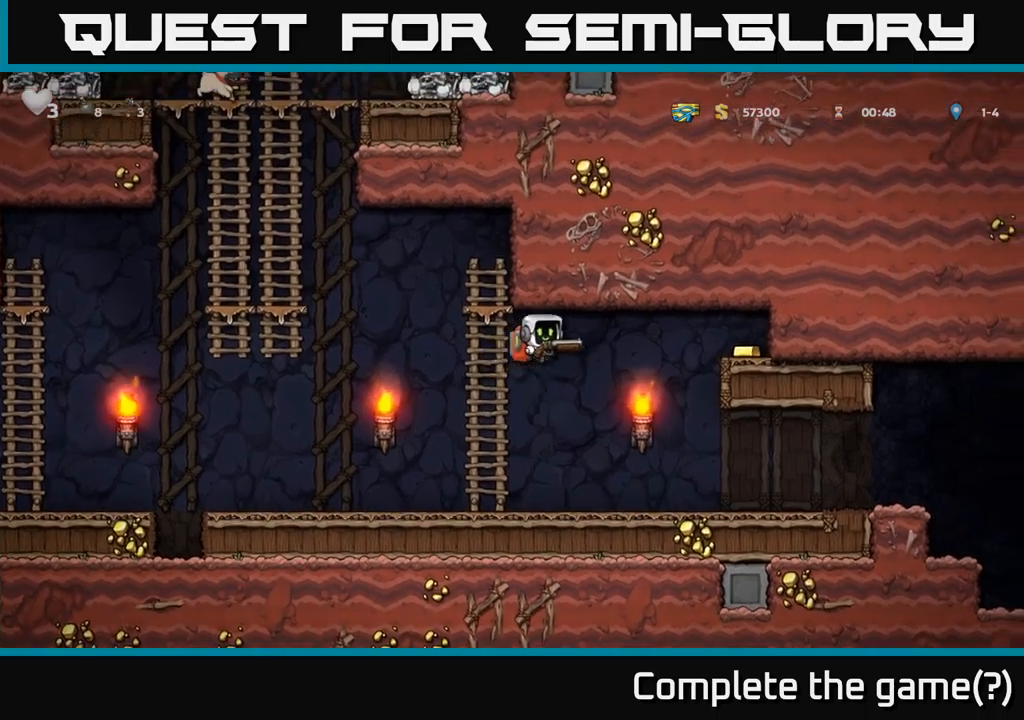
{"buttons": ["A", "DPAD_RIGHT"], "left_stick": "center", "events": [[333, "A", "up"], [467, "A", "down"]]}
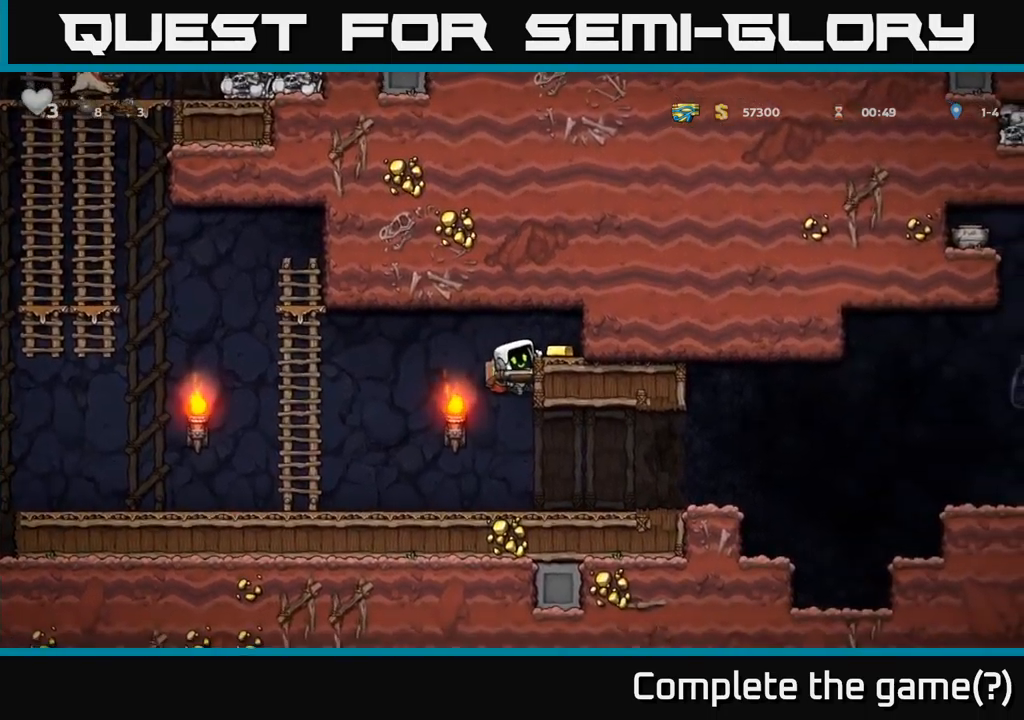
{"buttons": ["DPAD_LEFT"], "left_stick": "center", "events": [[83, "A", "up"], [167, "DPAD_RIGHT", "up"], [200, "DPAD_LEFT", "down"]]}
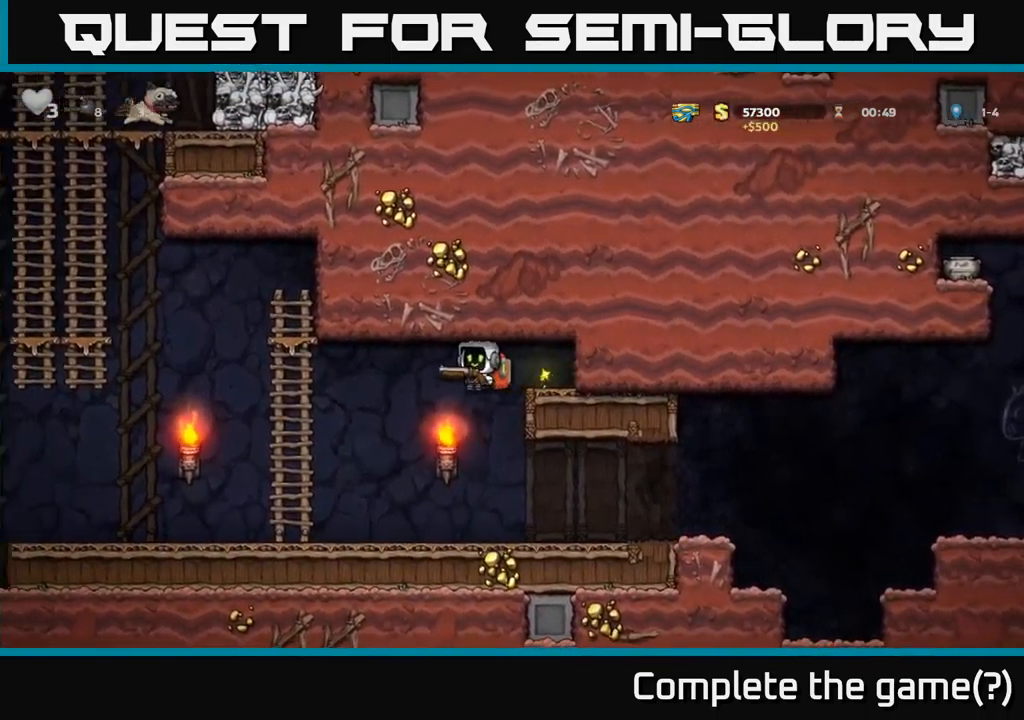
{"buttons": ["DPAD_LEFT"], "left_stick": "center", "events": []}
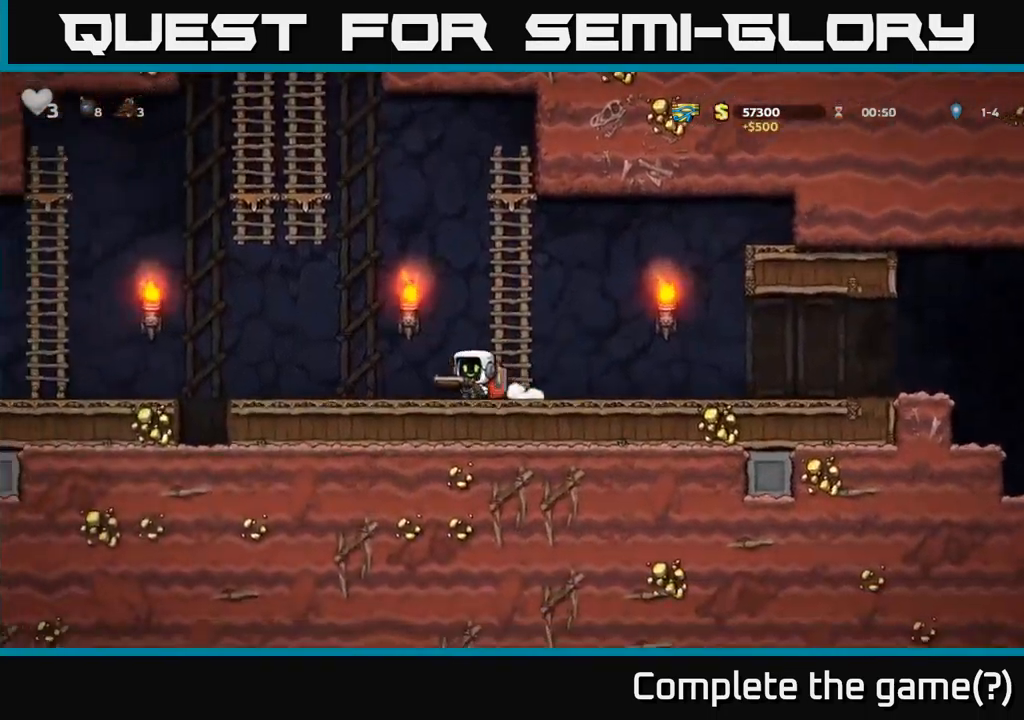
{"buttons": ["DPAD_LEFT"], "left_stick": "center", "events": [[367, "A", "down"], [500, "A", "up"]]}
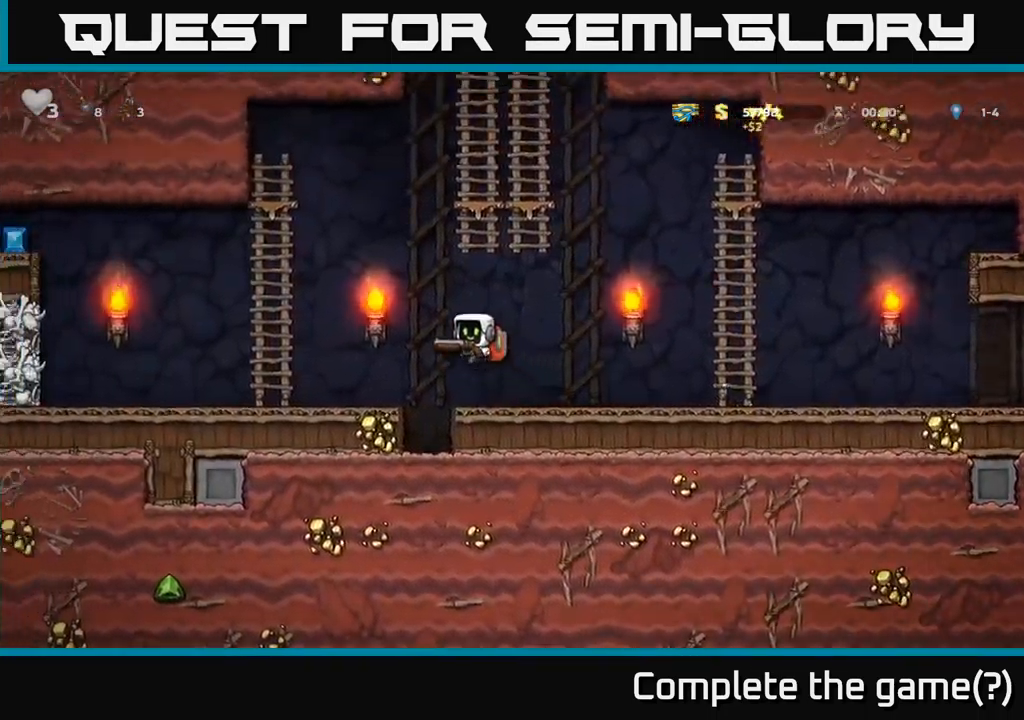
{"buttons": ["DPAD_LEFT"], "left_stick": "center", "events": []}
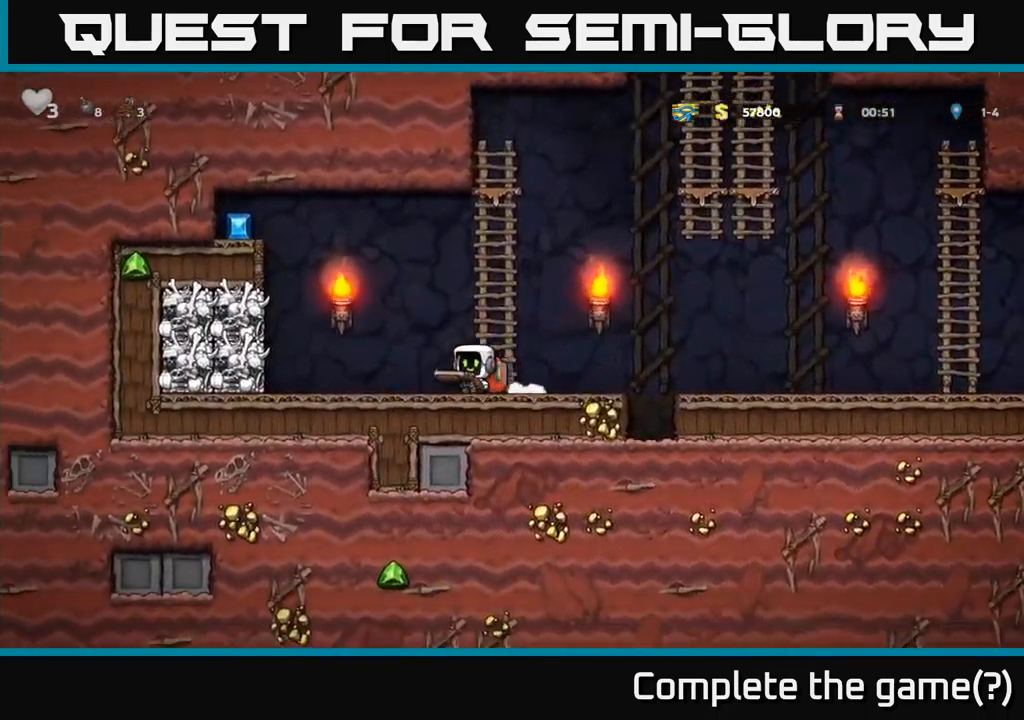
{"buttons": [], "left_stick": "center", "events": [[183, "A", "down"], [200, "DPAD_LEFT", "up"], [250, "X", "down"], [350, "A", "up"], [350, "X", "up"]]}
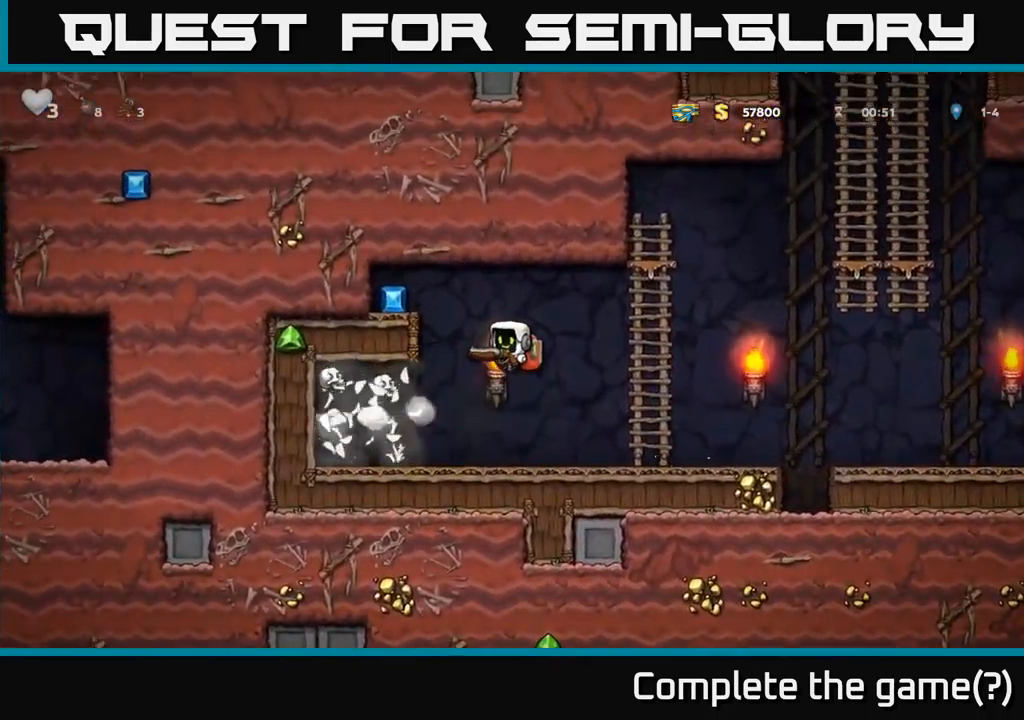
{"buttons": ["A", "DPAD_RIGHT"], "left_stick": "center", "events": [[233, "DPAD_RIGHT", "down"], [433, "A", "down"]]}